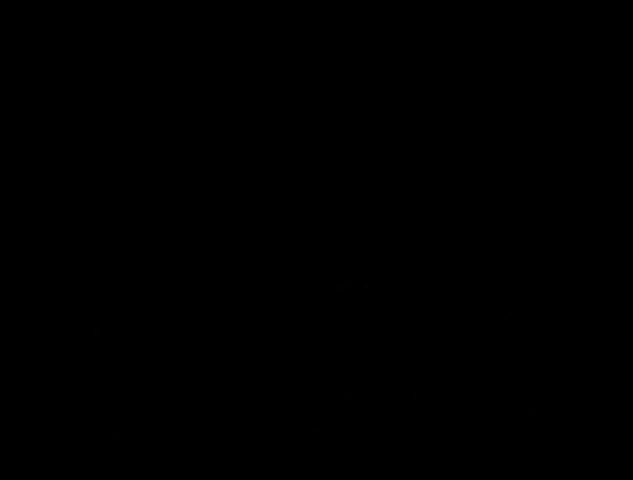
Gameplay with a controller (Nintendo layout); each line is a JSON object with the inputs held at the frame after it. "events" lists button and stick changes between this image and that frame as [ms after this image, input, new state], when the widget could be followed in between. Not read: L3 R3.
{"buttons": [], "events": [[100, "DPAD_DOWN", "down"], [100, "DPAD_RIGHT", "down"], [167, "DPAD_DOWN", "up"], [167, "DPAD_LEFT", "up"], [167, "DPAD_RIGHT", "up"], [200, "A", "down"], [200, "B", "down"], [233, "Y", "down"], [300, "A", "up"], [300, "B", "up"], [367, "DPAD_LEFT", "down"], [367, "Y", "up"], [433, "DPAD_LEFT", "up"]]}
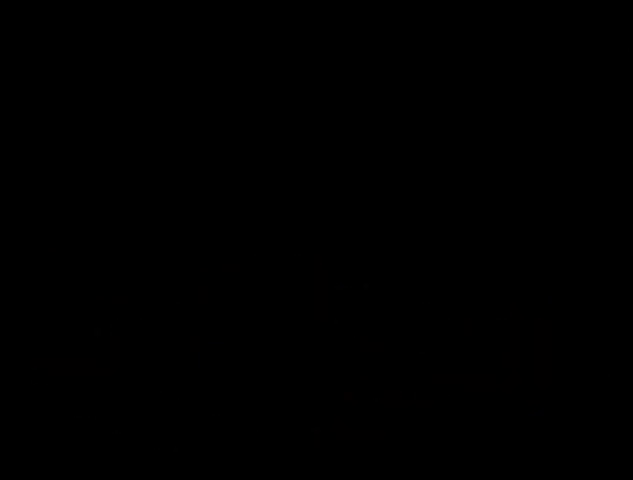
{"buttons": ["DPAD_UP"], "events": [[67, "Y", "down"], [133, "Y", "up"], [200, "X", "down"], [300, "X", "up"], [400, "DPAD_UP", "down"]]}
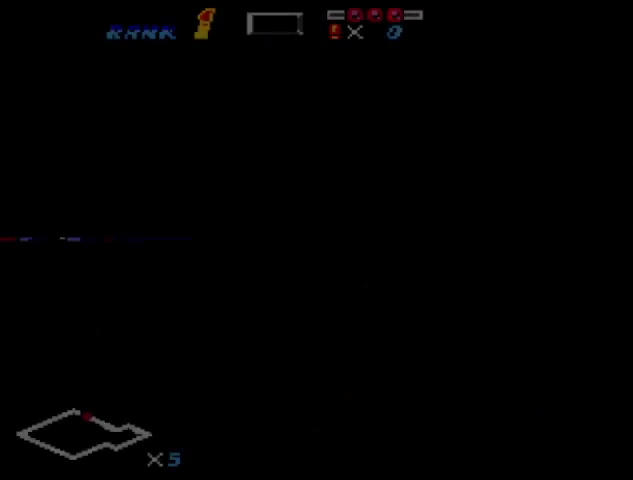
{"buttons": ["DPAD_UP", "DPAD_RIGHT"], "events": [[33, "DPAD_LEFT", "down"], [33, "DPAD_UP", "up"], [100, "DPAD_UP", "down"], [133, "DPAD_LEFT", "up"], [133, "X", "down"], [200, "DPAD_UP", "up"], [233, "X", "up"], [367, "DPAD_LEFT", "down"], [500, "DPAD_LEFT", "up"], [500, "DPAD_RIGHT", "down"], [500, "DPAD_UP", "down"]]}
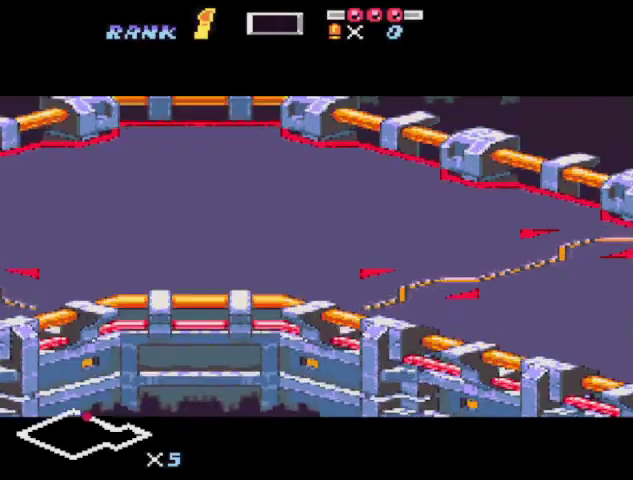
{"buttons": ["DPAD_RIGHT"], "events": [[67, "DPAD_RIGHT", "up"], [67, "DPAD_UP", "up"], [167, "X", "down"], [200, "Y", "down"], [233, "X", "up"], [300, "Y", "up"], [333, "DPAD_LEFT", "down"], [433, "DPAD_LEFT", "up"], [500, "DPAD_RIGHT", "down"]]}
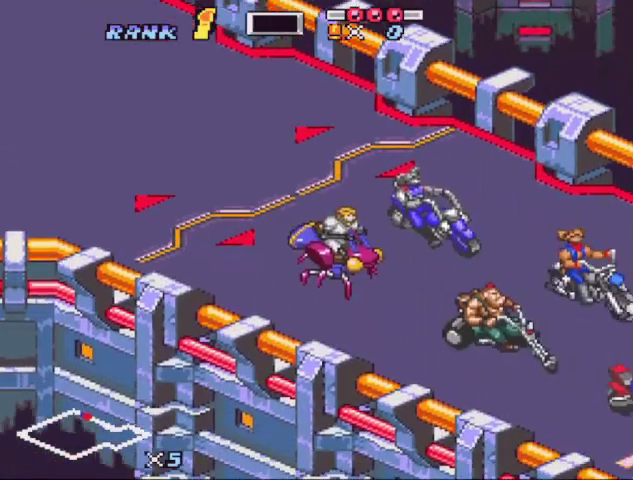
{"buttons": ["DPAD_UP"], "events": [[67, "DPAD_RIGHT", "up"], [67, "DPAD_UP", "down"], [167, "DPAD_UP", "up"], [233, "DPAD_UP", "down"], [300, "DPAD_UP", "up"], [400, "DPAD_LEFT", "down"], [433, "DPAD_UP", "down"], [500, "DPAD_LEFT", "up"]]}
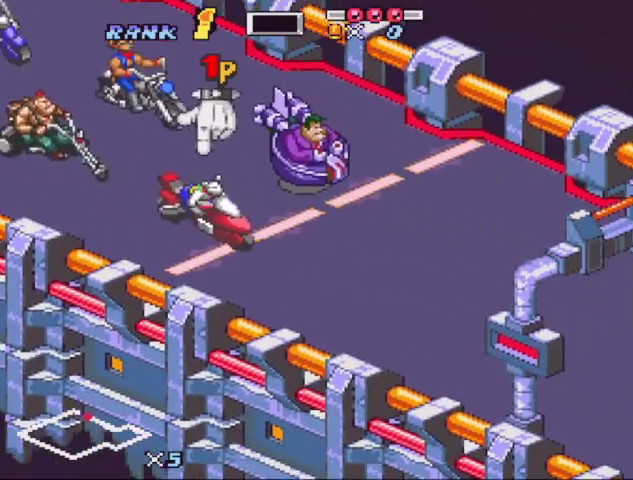
{"buttons": ["DPAD_RIGHT"]}
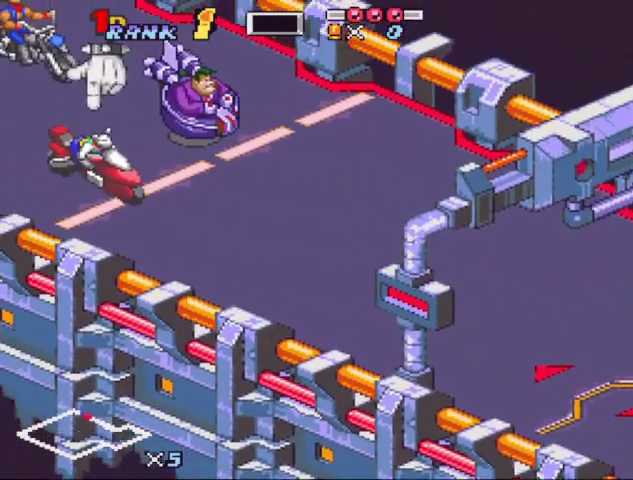
{"buttons": ["DPAD_LEFT"]}
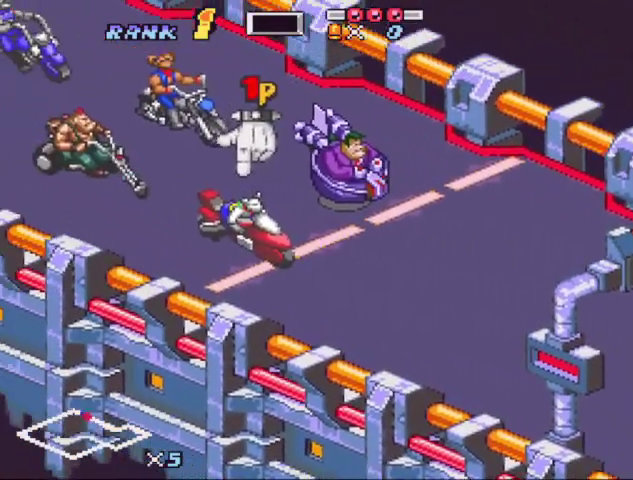
{"buttons": ["A", "X", "Y"]}
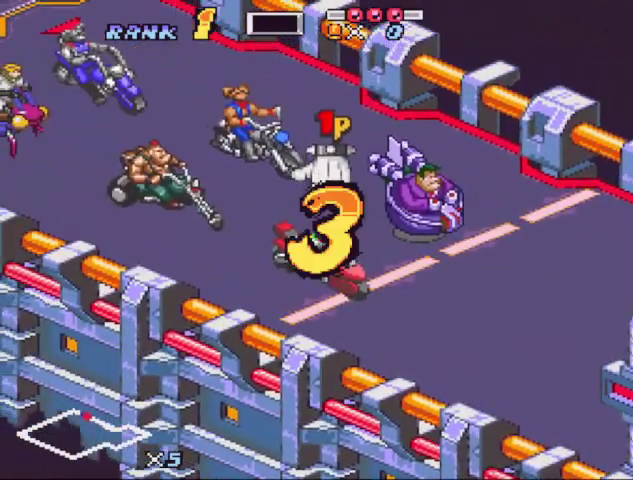
{"buttons": ["A", "DPAD_RIGHT", "START"], "events": [[67, "A", "up"], [67, "DPAD_DOWN", "down"], [67, "DPAD_LEFT", "down"], [67, "X", "up"], [67, "Y", "up"], [100, "DPAD_RIGHT", "down"], [200, "DPAD_DOWN", "up"], [200, "DPAD_LEFT", "up"], [200, "START", "down"], [267, "A", "down"], [267, "B", "down"], [267, "DPAD_RIGHT", "up"], [267, "START", "up"], [300, "Y", "down"], [333, "A", "up"], [333, "B", "up"], [333, "DPAD_LEFT", "down"], [400, "Y", "up"], [467, "A", "down"], [467, "DPAD_LEFT", "up"], [467, "DPAD_RIGHT", "down"], [467, "START", "down"]]}
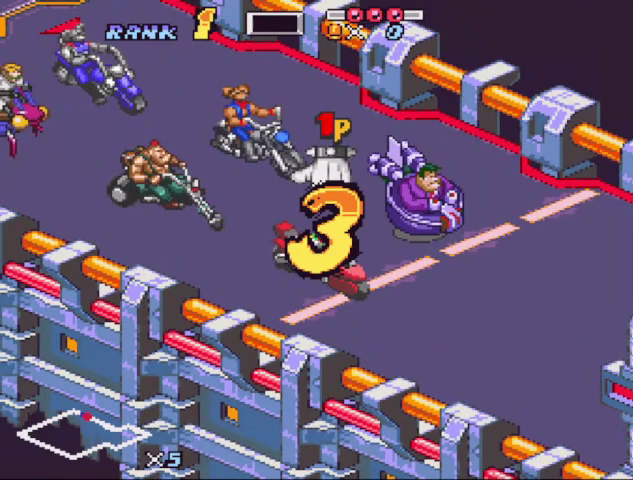
{"buttons": ["DPAD_DOWN", "DPAD_RIGHT"], "events": [[33, "DPAD_RIGHT", "up"], [67, "A", "up"], [67, "START", "up"], [67, "Y", "down"], [133, "DPAD_LEFT", "down"], [133, "Y", "up"], [233, "DPAD_LEFT", "up"], [367, "DPAD_LEFT", "down"], [400, "DPAD_DOWN", "down"], [467, "DPAD_LEFT", "up"], [467, "DPAD_RIGHT", "down"]]}
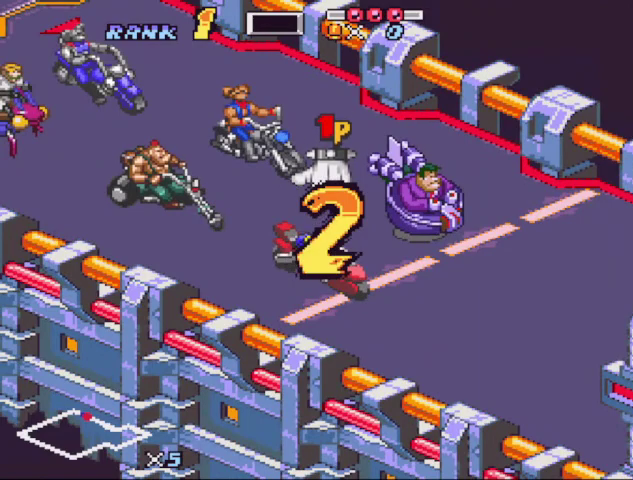
{"buttons": ["DPAD_LEFT"], "events": [[67, "DPAD_DOWN", "up"], [67, "DPAD_RIGHT", "up"], [67, "START", "down"], [133, "START", "up"], [233, "START", "down"], [333, "START", "up"], [400, "START", "down"], [467, "START", "up"], [500, "DPAD_LEFT", "down"]]}
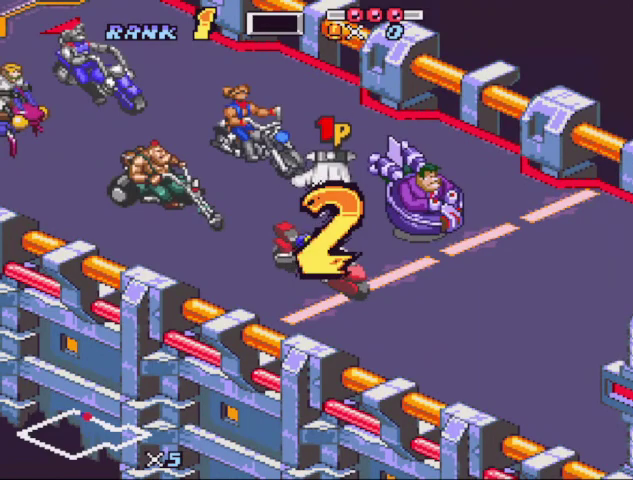
{"buttons": ["DPAD_LEFT"], "events": [[67, "DPAD_LEFT", "up"], [200, "START", "down"], [300, "DPAD_LEFT", "down"], [300, "START", "up"], [400, "DPAD_LEFT", "up"], [400, "START", "down"], [467, "DPAD_LEFT", "down"], [467, "START", "up"]]}
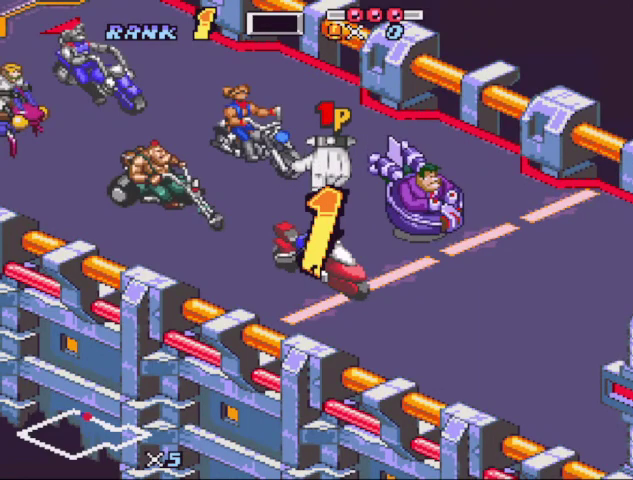
{"buttons": ["B"], "events": [[33, "DPAD_LEFT", "up"], [133, "DPAD_LEFT", "down"], [367, "DPAD_LEFT", "up"], [367, "START", "down"], [400, "B", "down"], [433, "DPAD_LEFT", "down"], [433, "START", "up"], [500, "DPAD_LEFT", "up"]]}
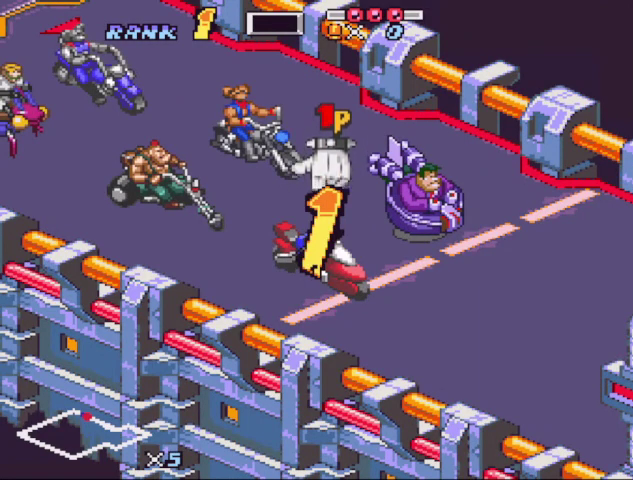
{"buttons": ["B"], "events": [[33, "START", "down"], [100, "START", "up"], [267, "DPAD_LEFT", "down"], [333, "DPAD_LEFT", "up"], [333, "START", "down"], [433, "START", "up"]]}
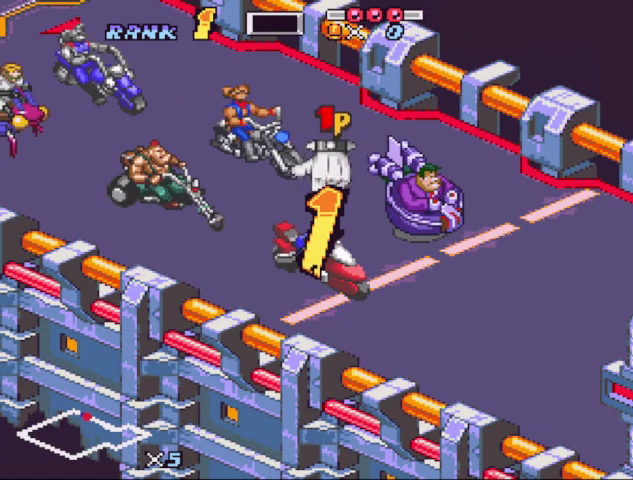
{"buttons": ["B"], "events": [[100, "DPAD_LEFT", "down"], [167, "DPAD_LEFT", "up"], [233, "DPAD_LEFT", "down"], [333, "DPAD_LEFT", "up"], [333, "START", "down"], [400, "DPAD_LEFT", "down"], [400, "START", "up"], [500, "DPAD_LEFT", "up"]]}
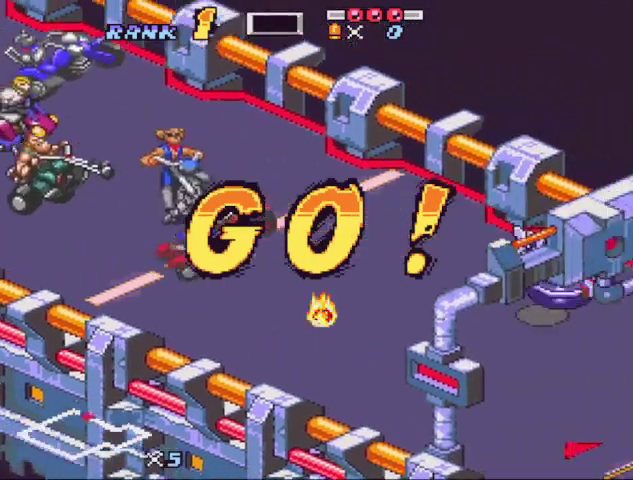
{"buttons": ["B"], "events": [[200, "DPAD_LEFT", "down"], [300, "DPAD_LEFT", "up"], [400, "DPAD_LEFT", "down"], [467, "DPAD_LEFT", "up"]]}
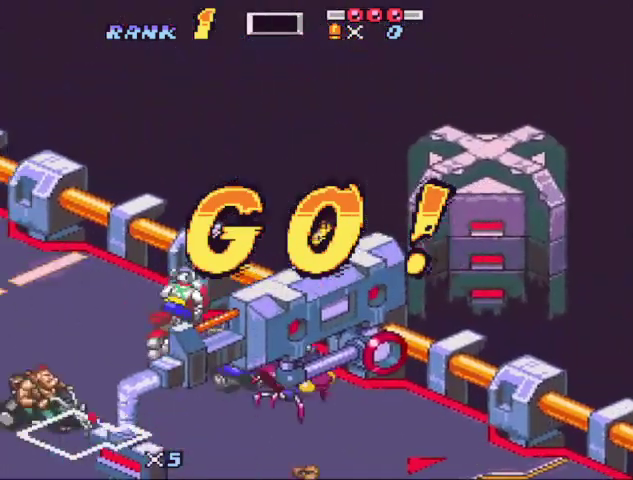
{"buttons": ["B", "DPAD_LEFT"], "events": [[33, "DPAD_LEFT", "down"], [100, "DPAD_LEFT", "up"], [133, "START", "down"], [367, "START", "up"], [500, "DPAD_LEFT", "down"]]}
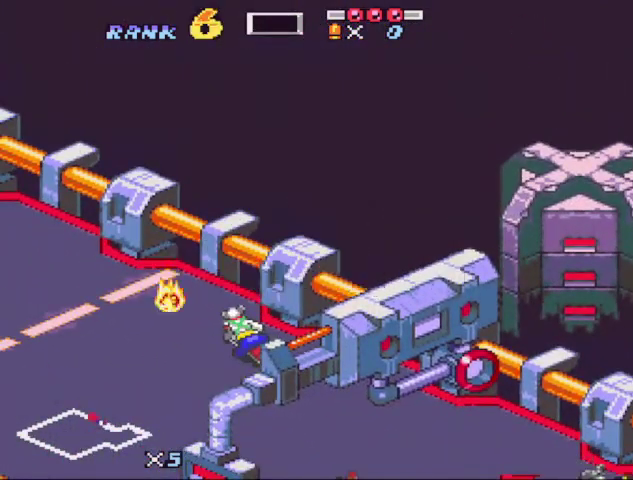
{"buttons": ["DPAD_LEFT"], "events": [[100, "DPAD_LEFT", "up"], [100, "START", "down"], [167, "START", "up"], [233, "START", "down"], [300, "DPAD_LEFT", "down"], [300, "START", "up"], [400, "B", "up"], [400, "DPAD_LEFT", "up"], [467, "DPAD_LEFT", "down"]]}
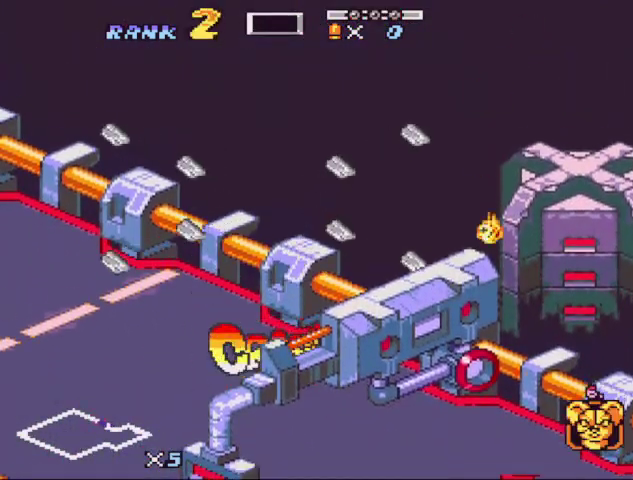
{"buttons": ["DPAD_LEFT"]}
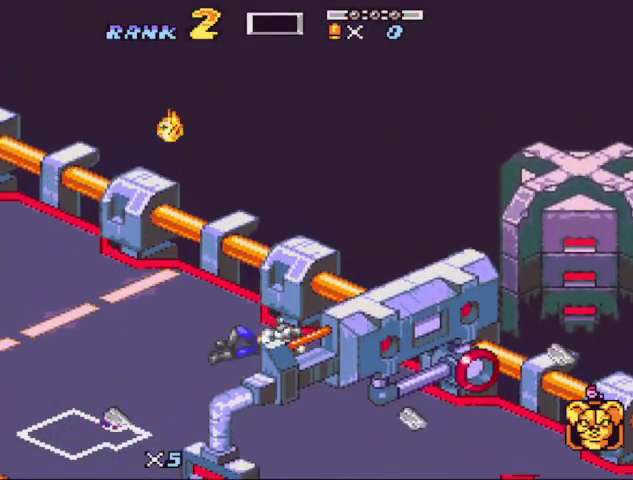
{"buttons": ["X"], "events": [[33, "DPAD_DOWN", "down"], [100, "DPAD_DOWN", "up"], [100, "DPAD_LEFT", "up"], [100, "X", "down"], [200, "DPAD_LEFT", "down"], [200, "Y", "down"], [233, "X", "up"], [267, "Y", "up"], [333, "DPAD_LEFT", "up"], [433, "DPAD_LEFT", "down"], [500, "DPAD_LEFT", "up"], [500, "X", "down"]]}
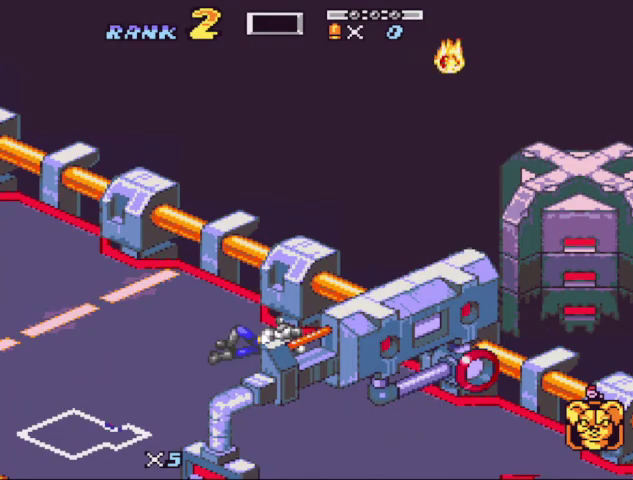
{"buttons": ["X"], "events": [[100, "DPAD_LEFT", "down"], [100, "X", "up"], [100, "Y", "down"], [167, "Y", "up"], [200, "DPAD_LEFT", "up"], [267, "X", "down"], [300, "Y", "down"], [367, "DPAD_DOWN", "down"], [367, "DPAD_LEFT", "down"], [367, "X", "up"], [367, "Y", "up"], [433, "DPAD_DOWN", "up"], [433, "DPAD_LEFT", "up"], [467, "X", "down"]]}
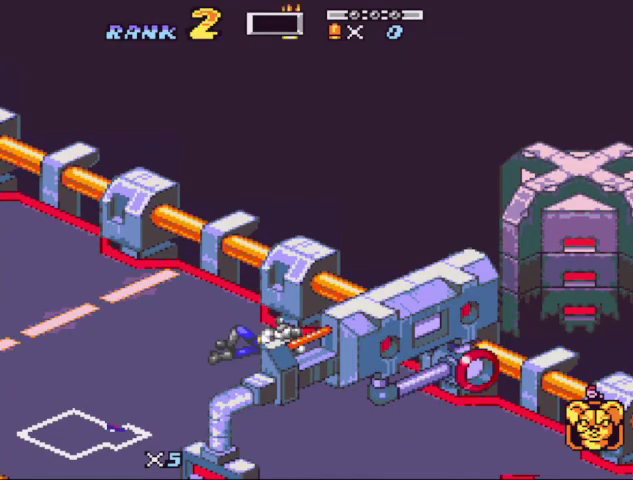
{"buttons": ["DPAD_UP", "DPAD_LEFT"]}
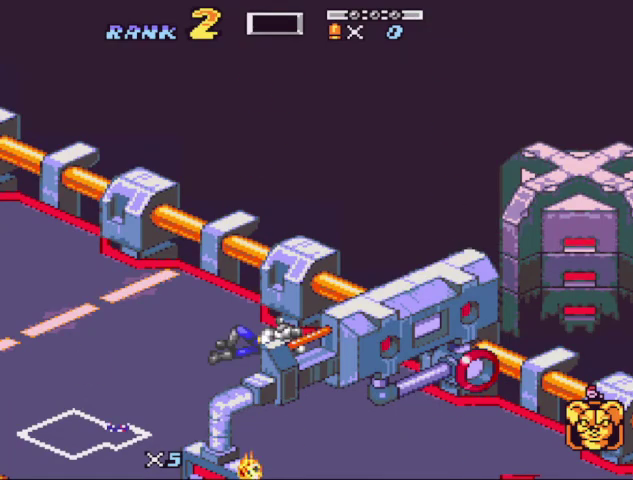
{"buttons": ["DPAD_UP"]}
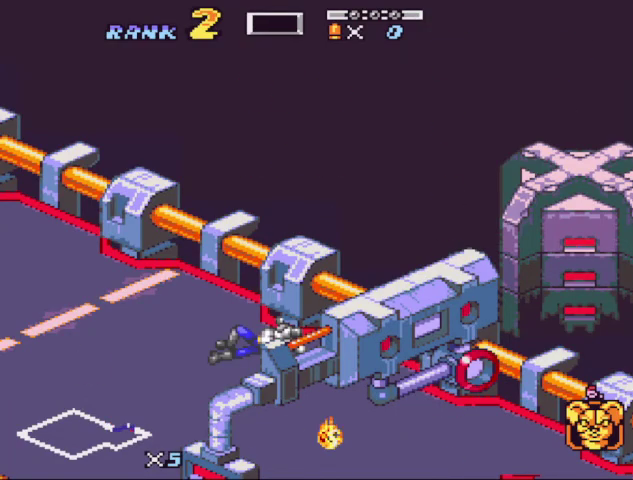
{"buttons": ["START"], "events": [[33, "DPAD_UP", "up"], [33, "X", "down"], [100, "Y", "down"], [167, "X", "up"], [200, "Y", "up"], [233, "START", "down"], [333, "B", "down"], [433, "B", "up"]]}
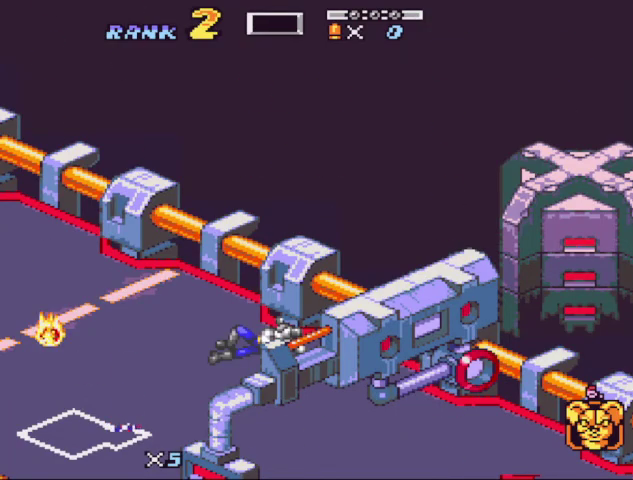
{"buttons": ["B"], "events": [[33, "START", "up"], [233, "START", "down"], [267, "B", "down"], [433, "START", "up"]]}
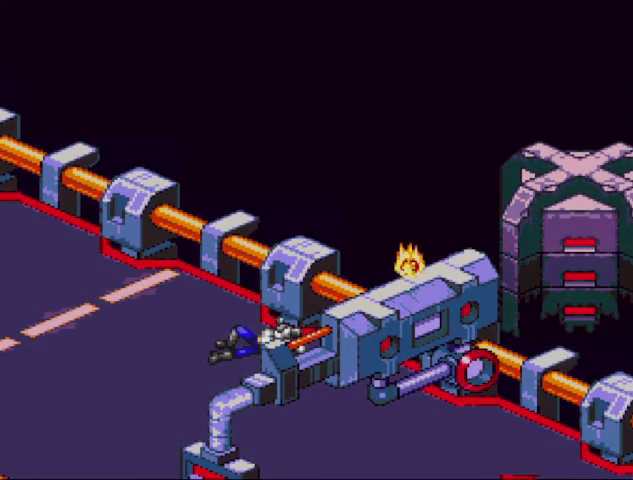
{"buttons": [], "events": [[33, "START", "down"], [100, "START", "up"], [200, "START", "down"], [233, "B", "up"], [367, "START", "up"], [433, "B", "down"], [500, "B", "up"]]}